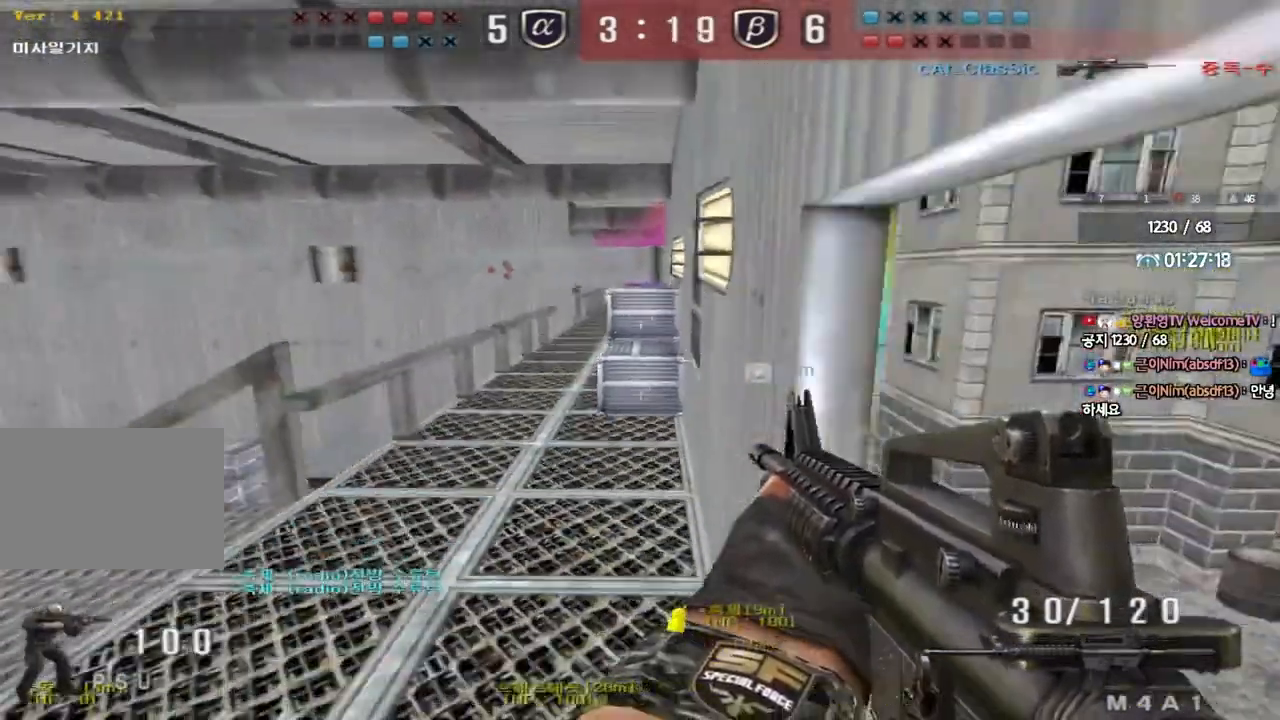
Gameplay with keyboard; each line is a JSON object with the keys held at the frame after it. "events" lists presses ("down") and releases ("up") of "a", "ctrl", "d", "e", "f", "q", "r", "s", "shift", "space", "tab" and "w" between this image and that frame as [ms after this image, input, new state], when the widget could be followed in between. No other keys are recorded. Mouse input is not recorded.
{"keys": ["a", "w"], "events": [[17, "a", "down"], [17, "w", "down"], [217, "w", "up"], [233, "ctrl", "down"], [250, "a", "up"], [350, "ctrl", "up"], [367, "a", "down"], [383, "w", "down"]]}
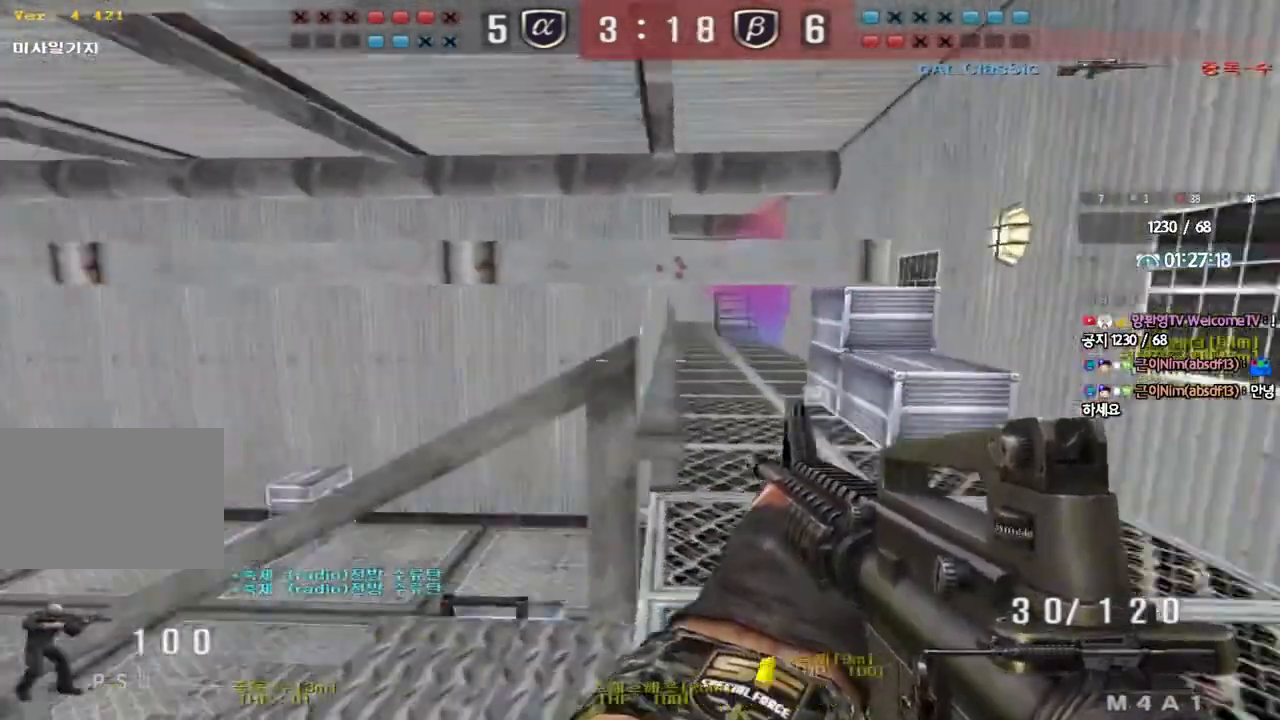
{"keys": ["d", "w"], "events": [[217, "space", "down"], [400, "space", "up"], [417, "a", "up"], [450, "d", "down"]]}
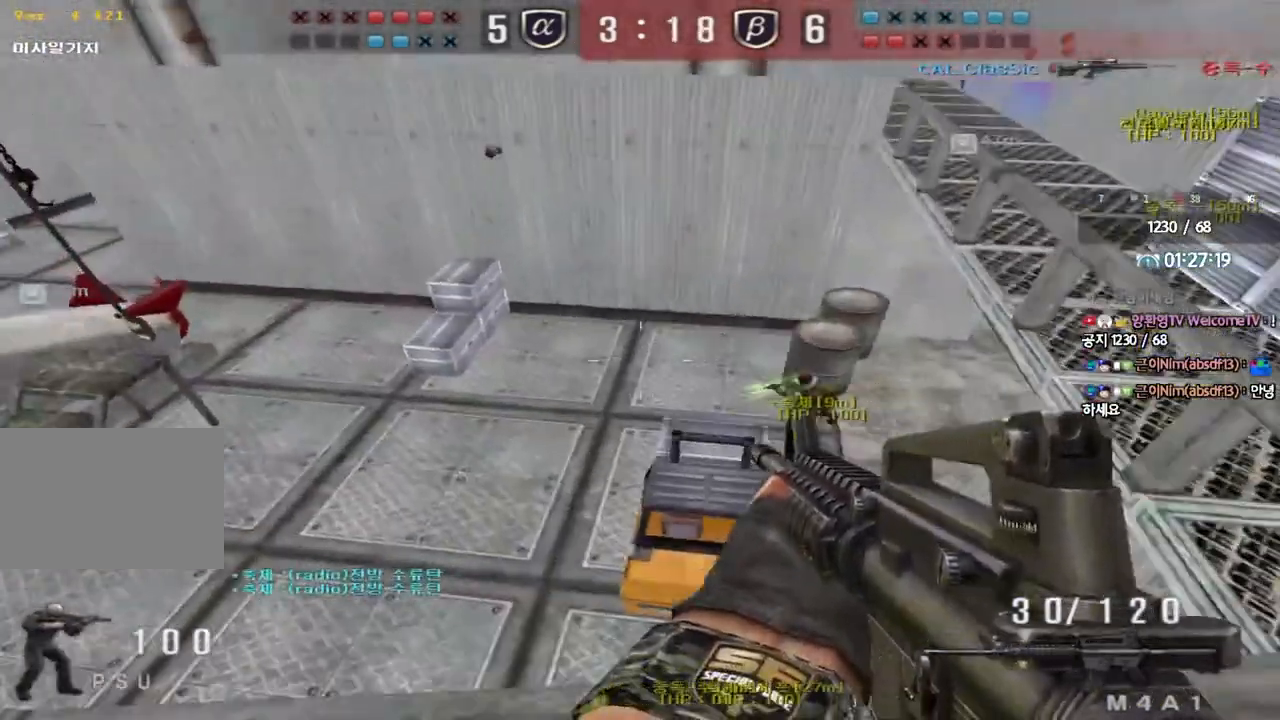
{"keys": [], "events": [[267, "w", "up"], [317, "d", "up"], [367, "d", "down"], [367, "s", "down"], [500, "d", "up"], [500, "s", "up"]]}
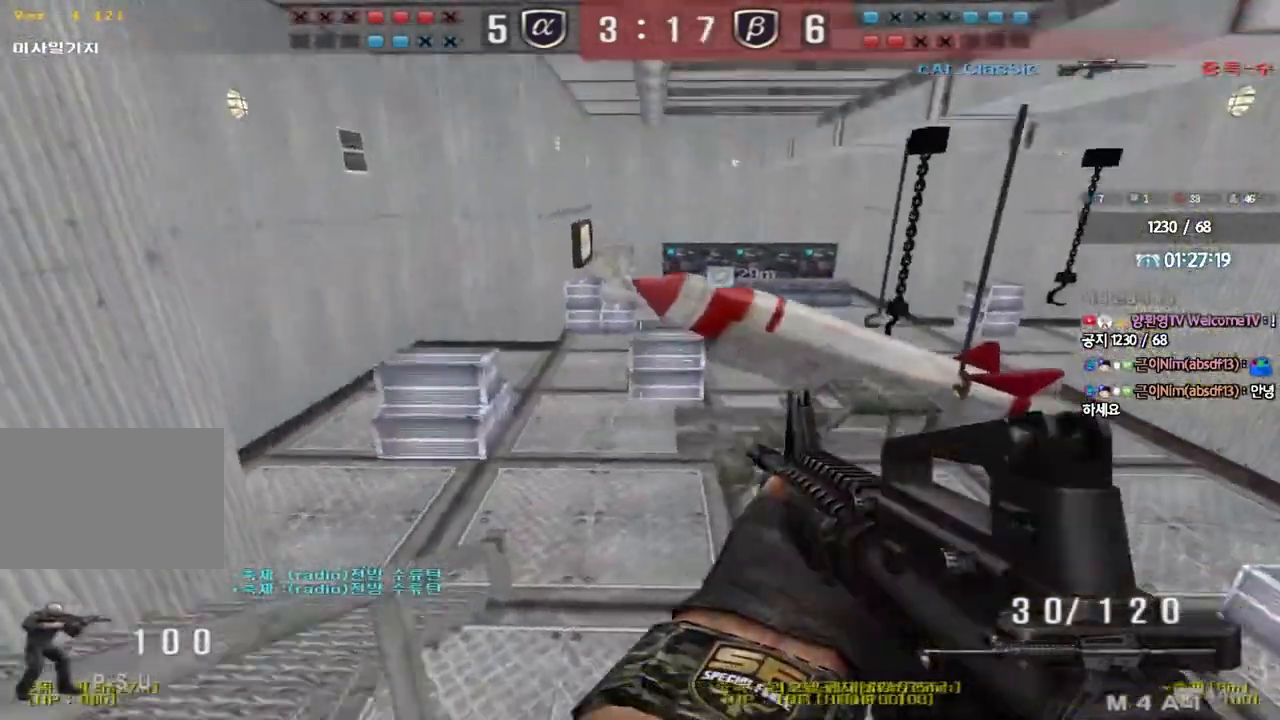
{"keys": ["a", "ctrl"], "events": [[83, "a", "down"], [100, "w", "down"], [500, "ctrl", "down"], [500, "w", "up"]]}
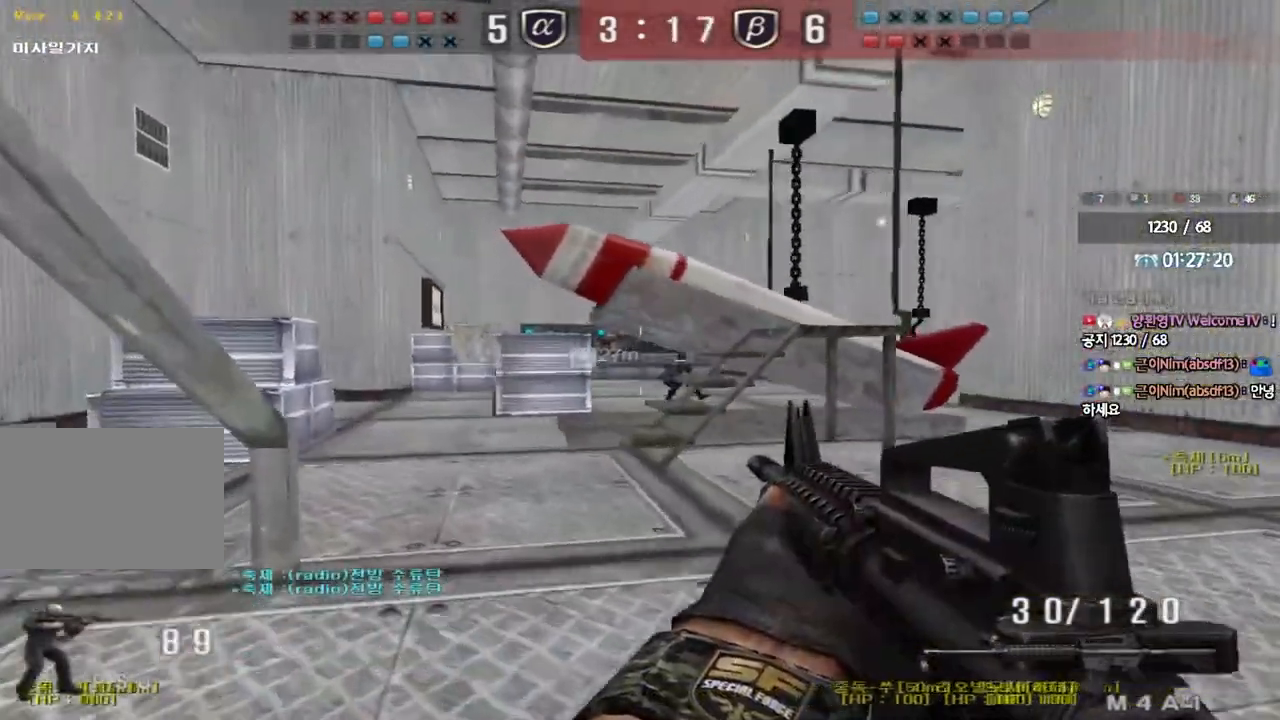
{"keys": ["d", "w"], "events": [[17, "a", "up"], [250, "d", "down"], [250, "w", "down"], [267, "ctrl", "up"]]}
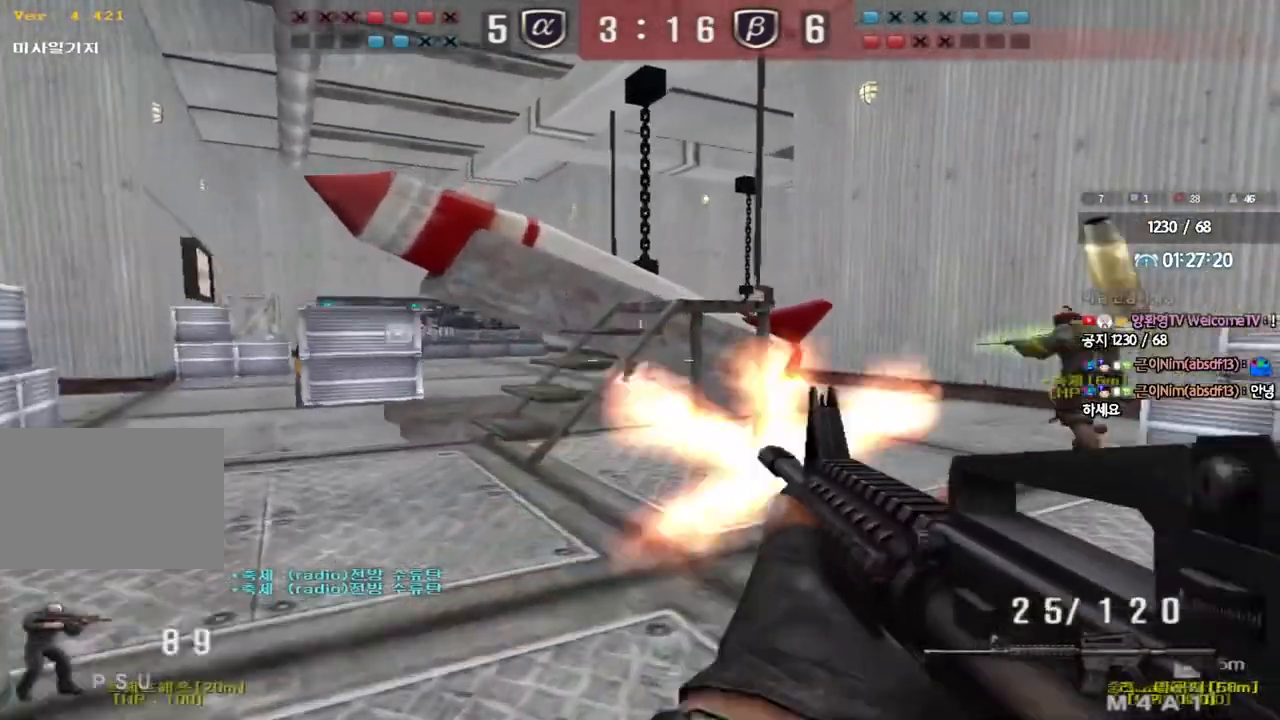
{"keys": ["space"], "events": [[383, "shift", "down"], [400, "d", "up"], [400, "w", "up"], [433, "space", "down"], [500, "shift", "up"]]}
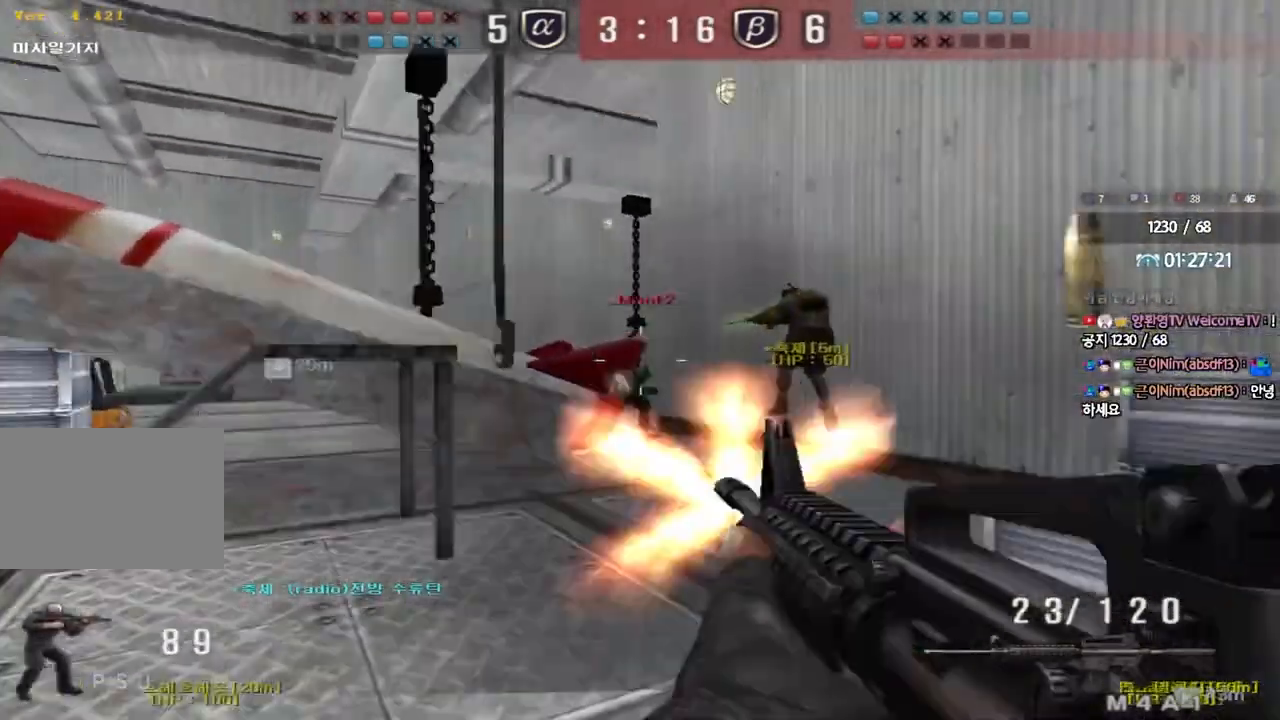
{"keys": ["d", "s"], "events": [[33, "space", "up"], [67, "d", "down"], [67, "s", "down"]]}
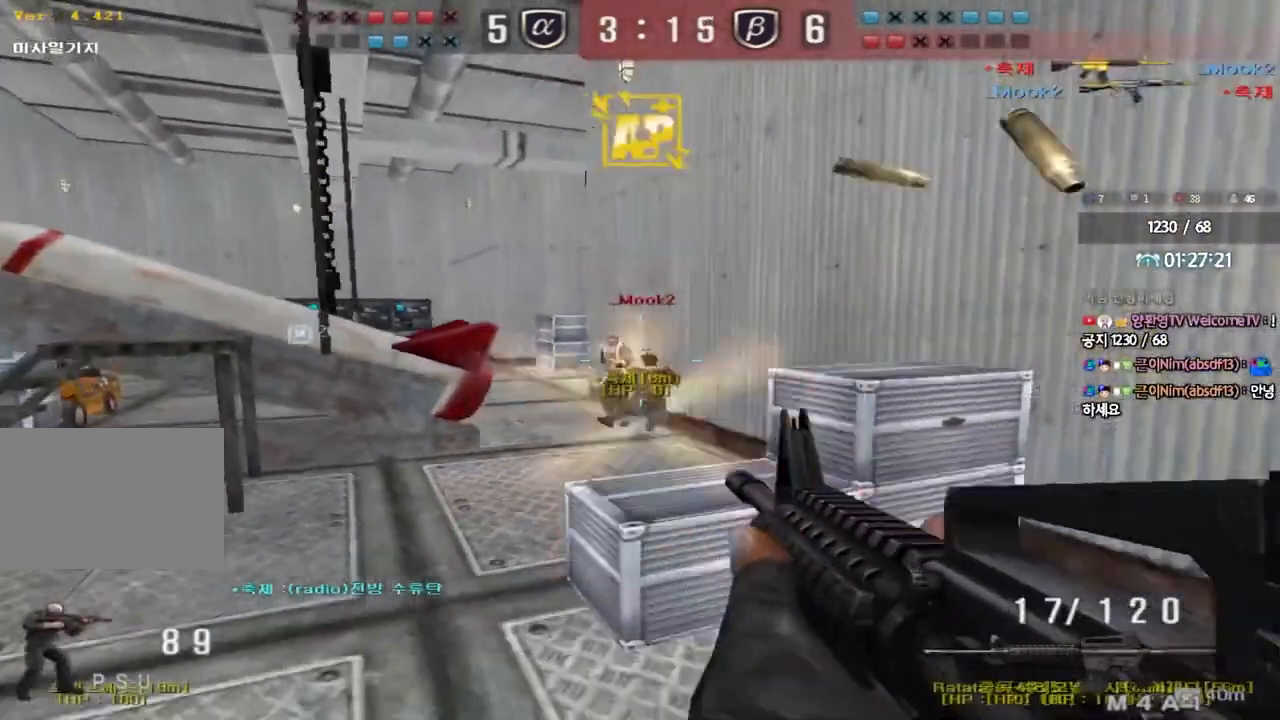
{"keys": [], "events": [[133, "ctrl", "down"], [133, "d", "up"], [167, "s", "up"], [183, "space", "down"], [267, "ctrl", "up"], [267, "space", "up"]]}
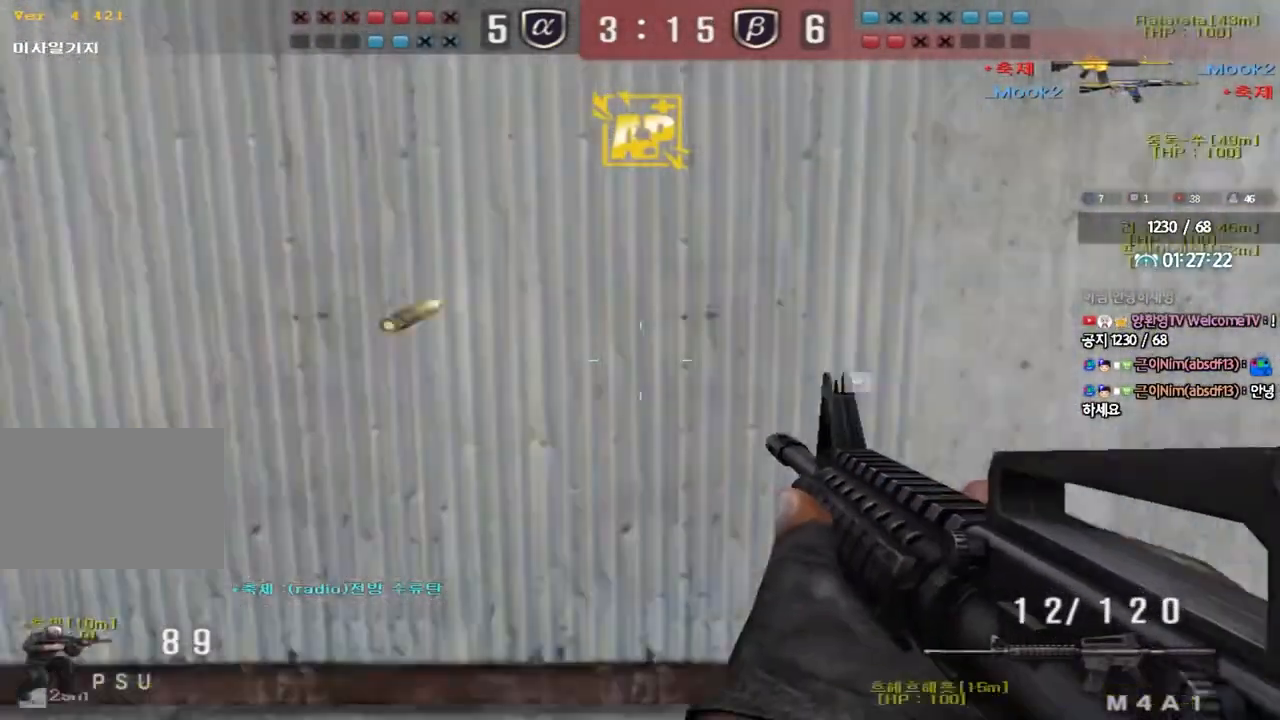
{"keys": ["d", "w"], "events": [[150, "w", "down"], [167, "d", "down"]]}
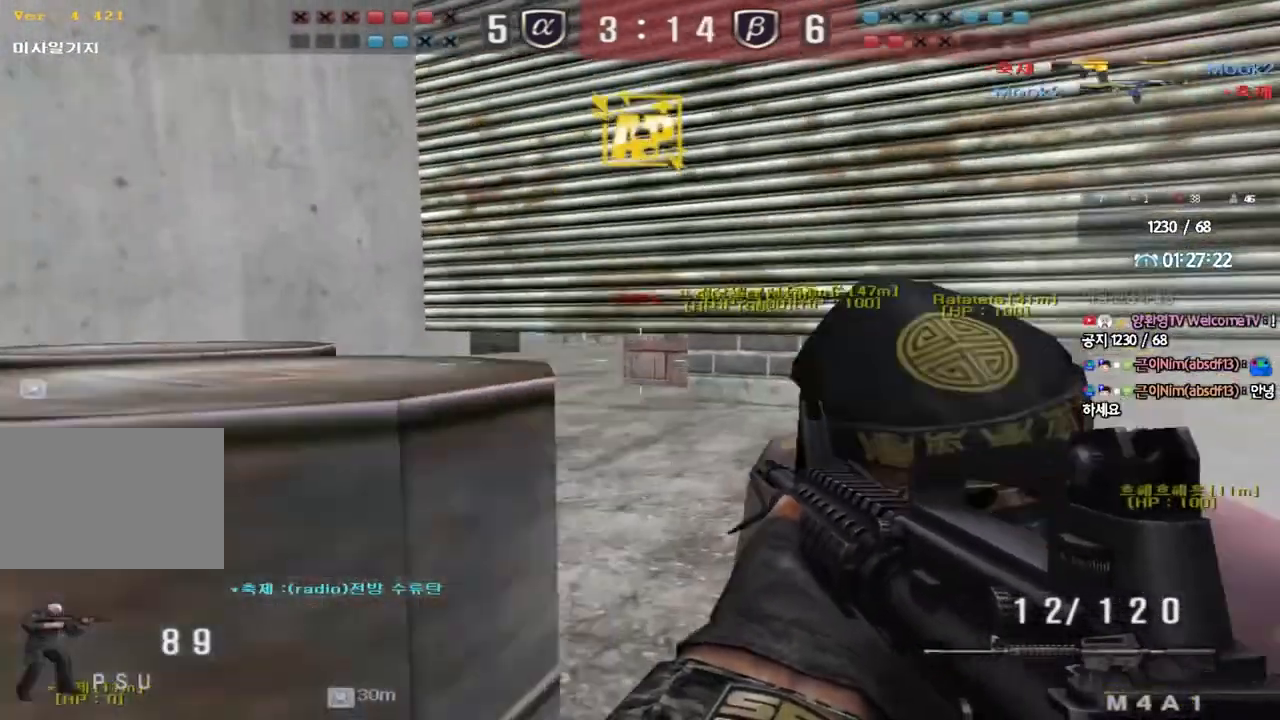
{"keys": ["ctrl"], "events": [[100, "ctrl", "down"], [100, "d", "up"], [117, "w", "up"], [200, "ctrl", "up"], [200, "d", "down"], [200, "w", "down"], [433, "ctrl", "down"], [433, "d", "up"], [450, "w", "up"]]}
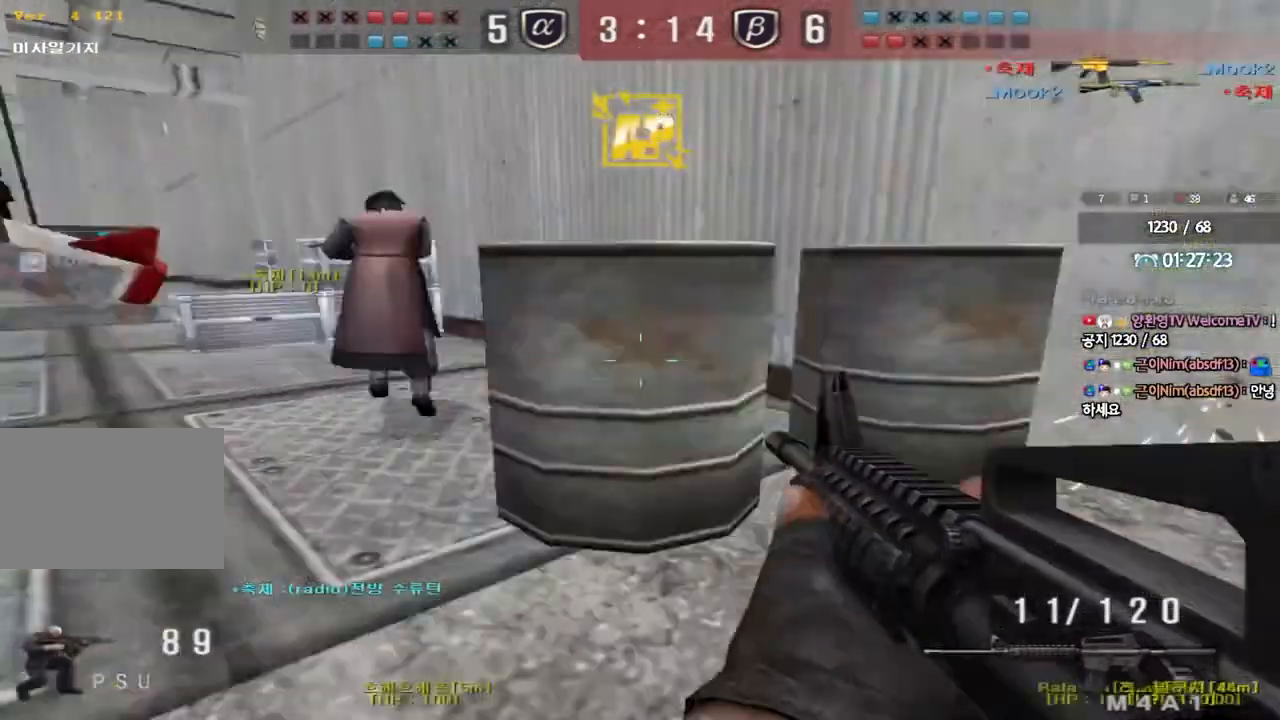
{"keys": ["a", "s"]}
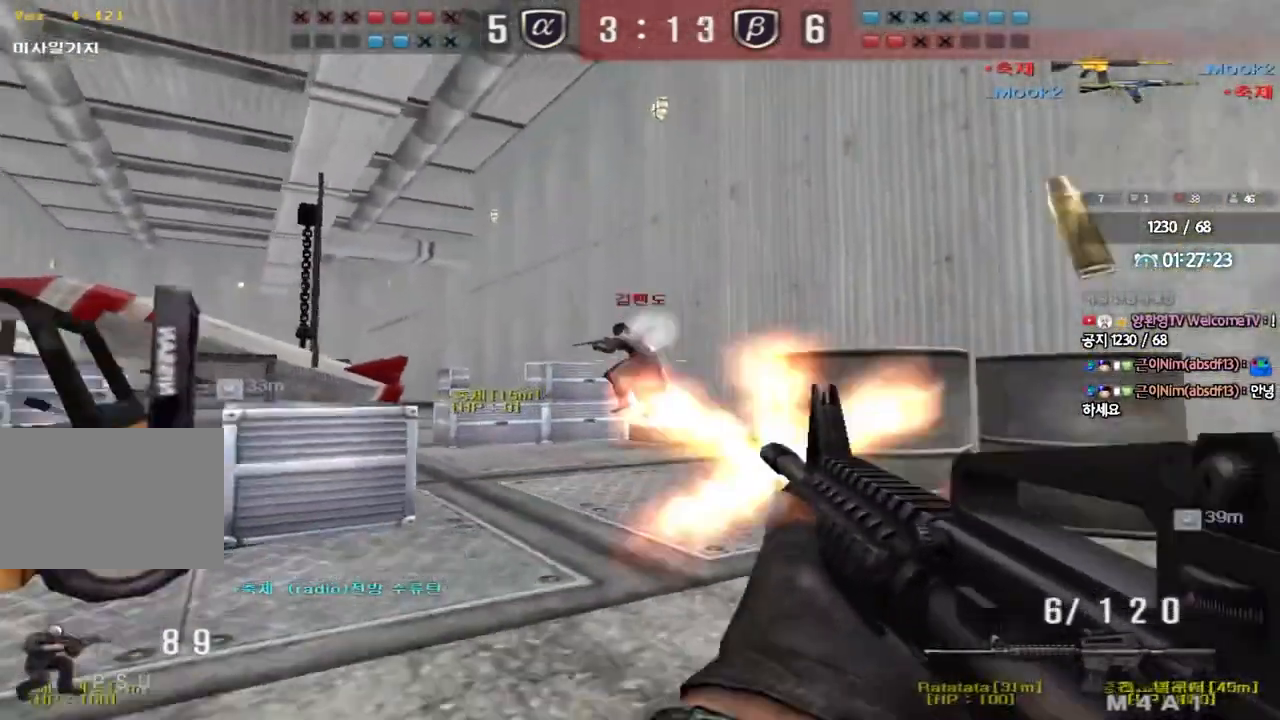
{"keys": ["ctrl", "d", "s"]}
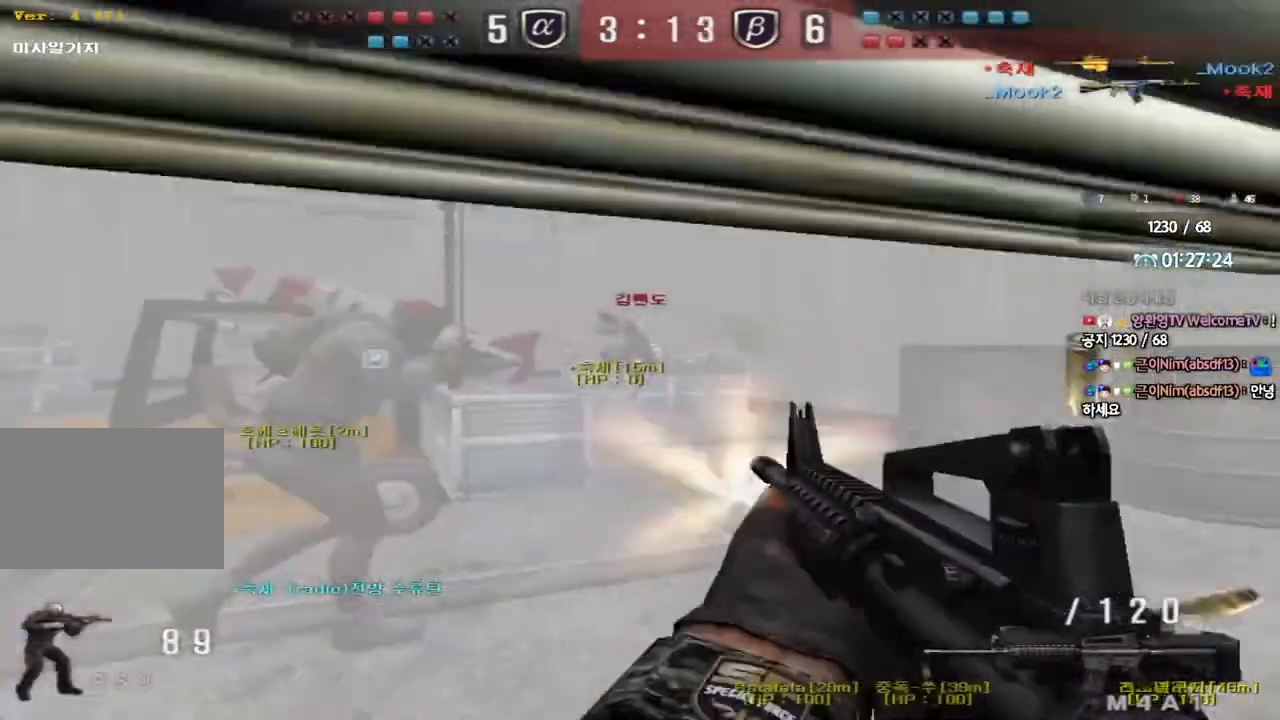
{"keys": ["a", "s"], "events": [[67, "d", "up"], [83, "a", "down"], [117, "ctrl", "up"]]}
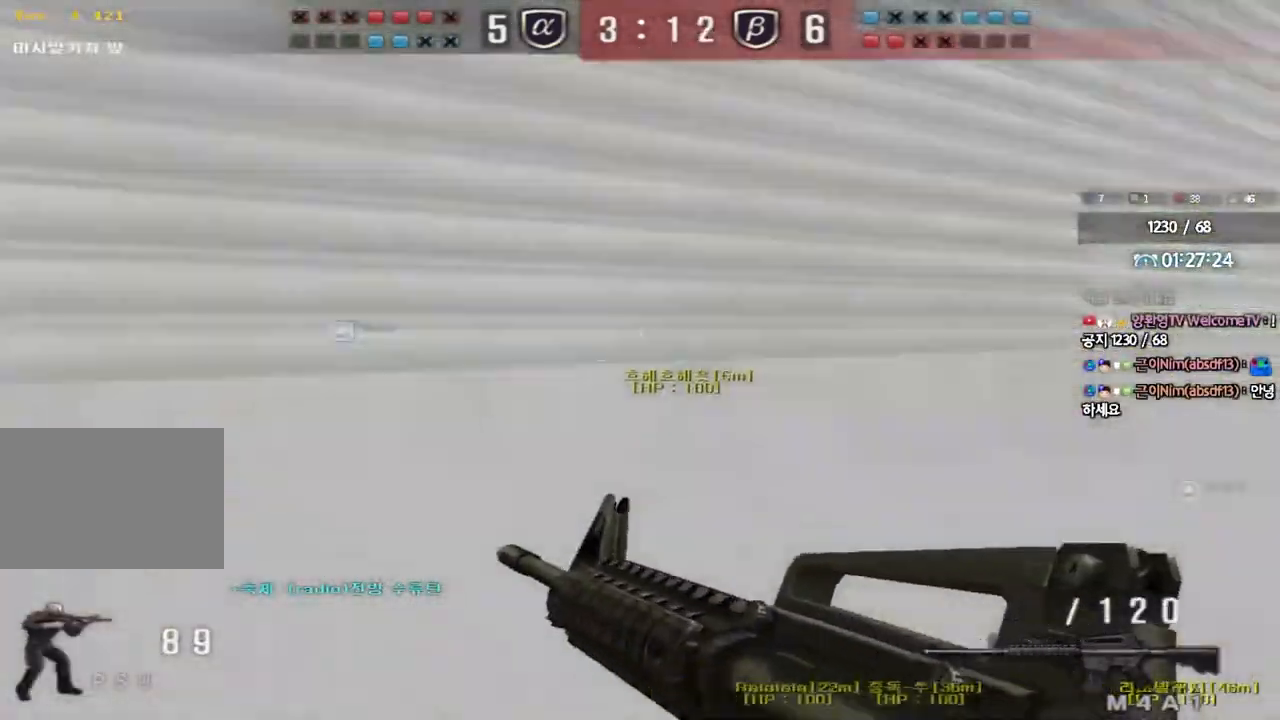
{"keys": ["a", "s"], "events": []}
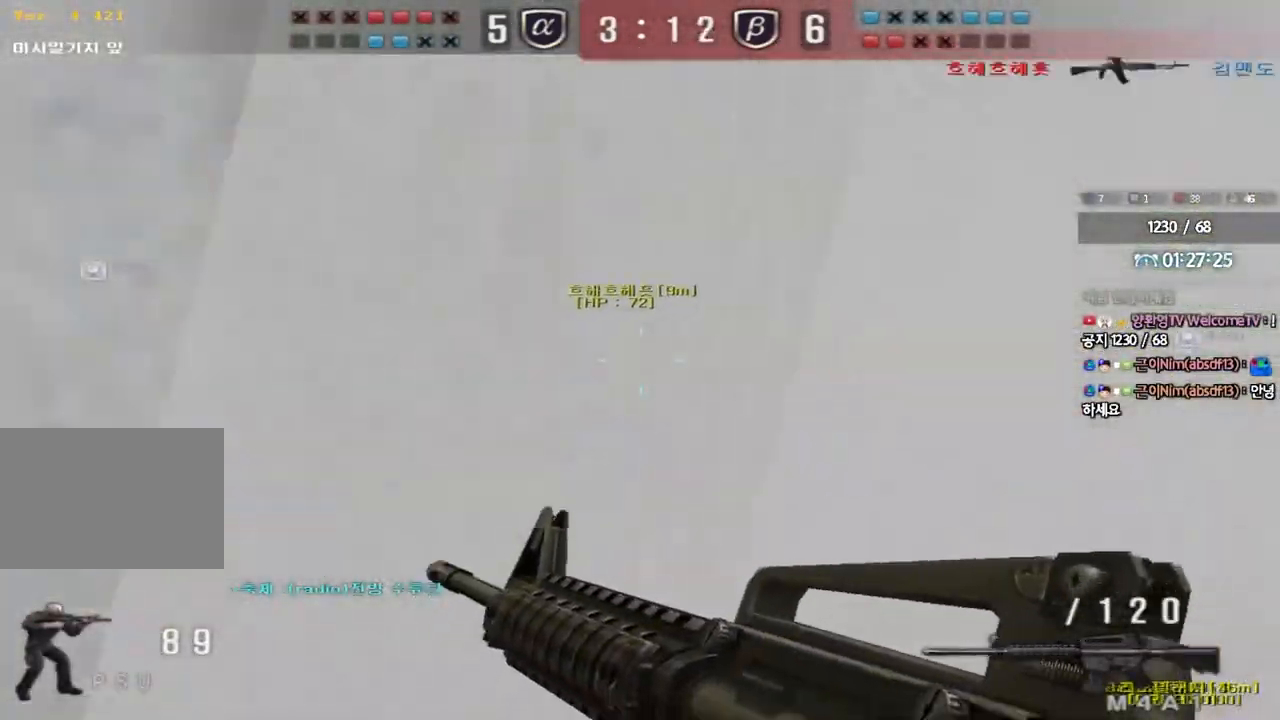
{"keys": ["d", "w"], "events": [[133, "a", "up"], [167, "s", "up"], [400, "w", "down"], [417, "d", "down"]]}
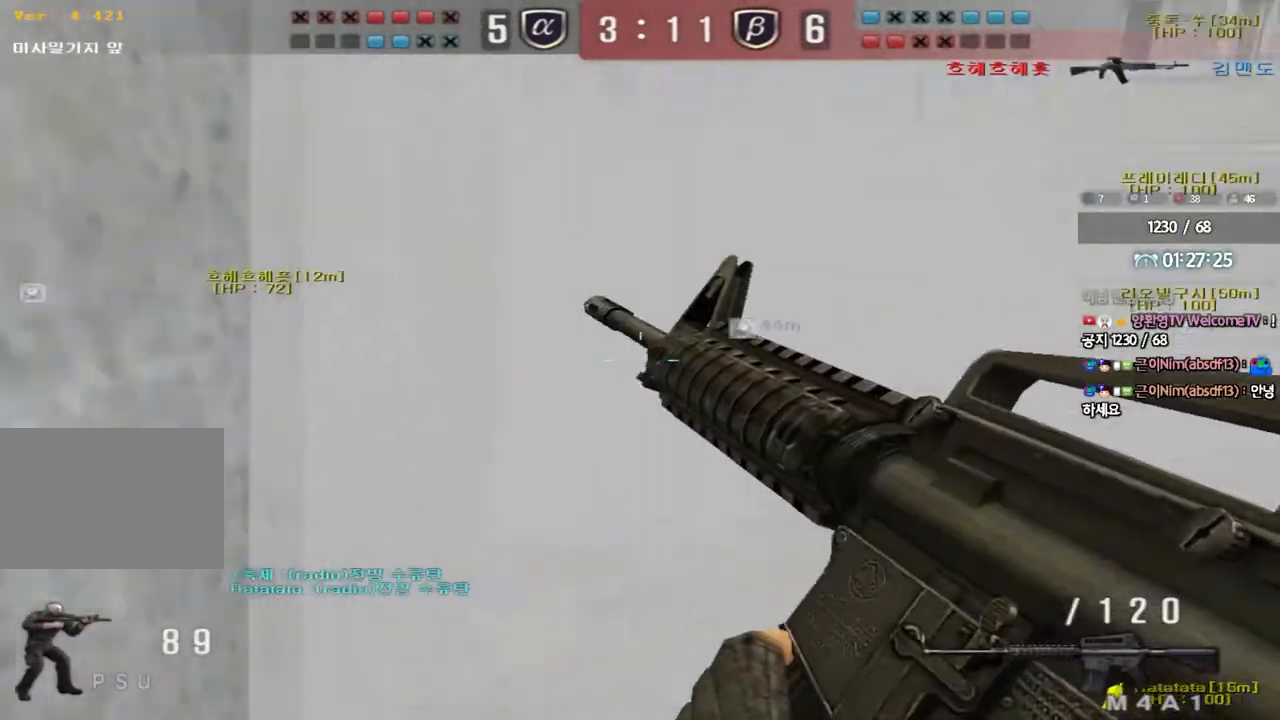
{"keys": ["d", "w"], "events": []}
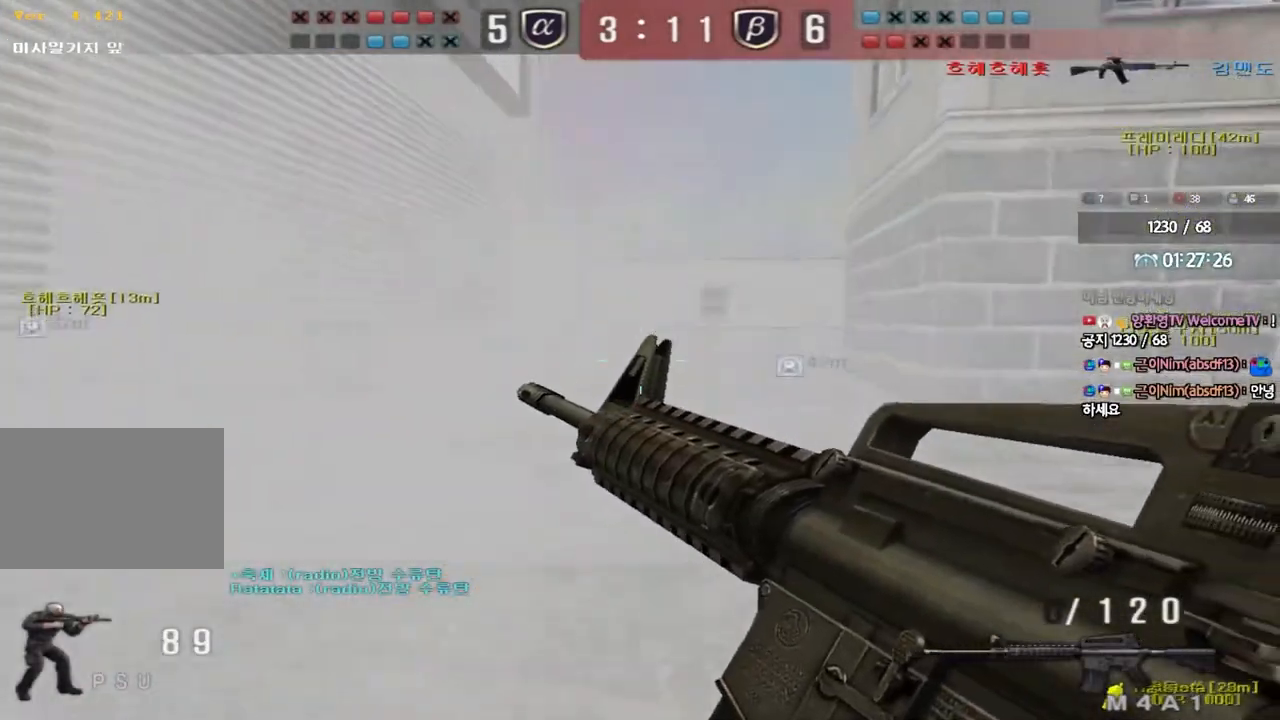
{"keys": ["d", "w"], "events": []}
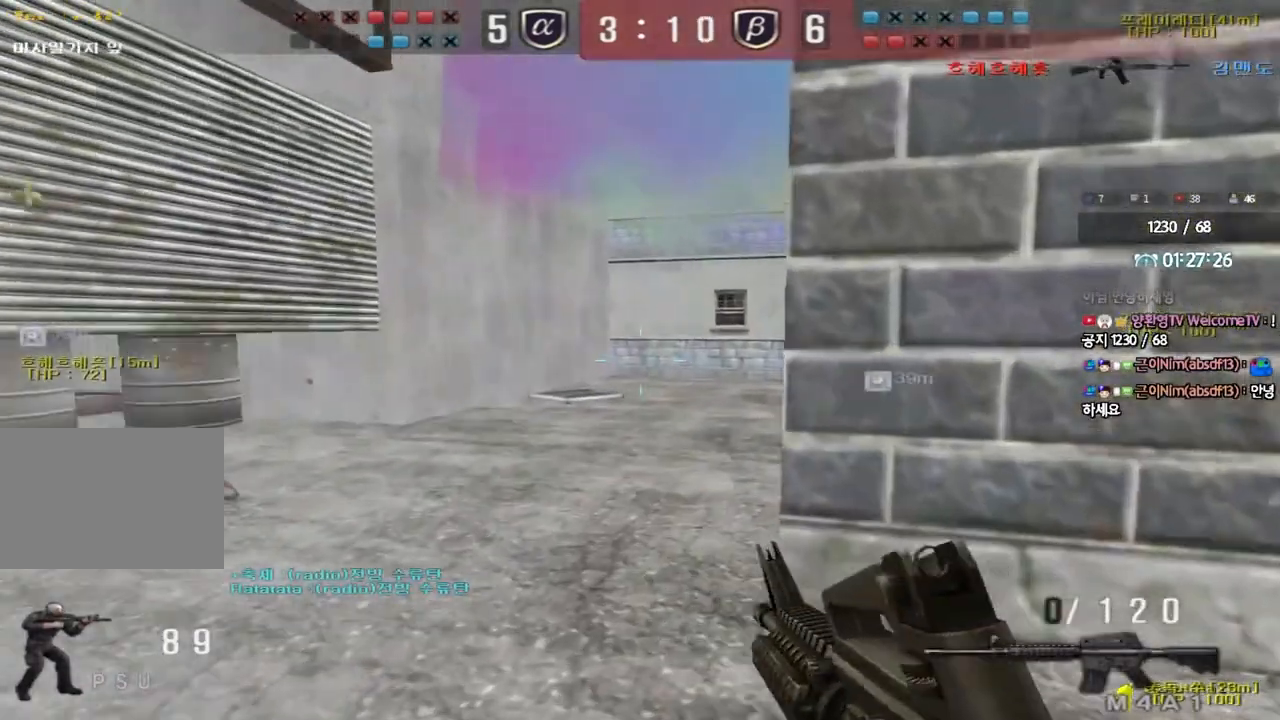
{"keys": ["a", "w"], "events": [[50, "d", "up"], [217, "a", "down"]]}
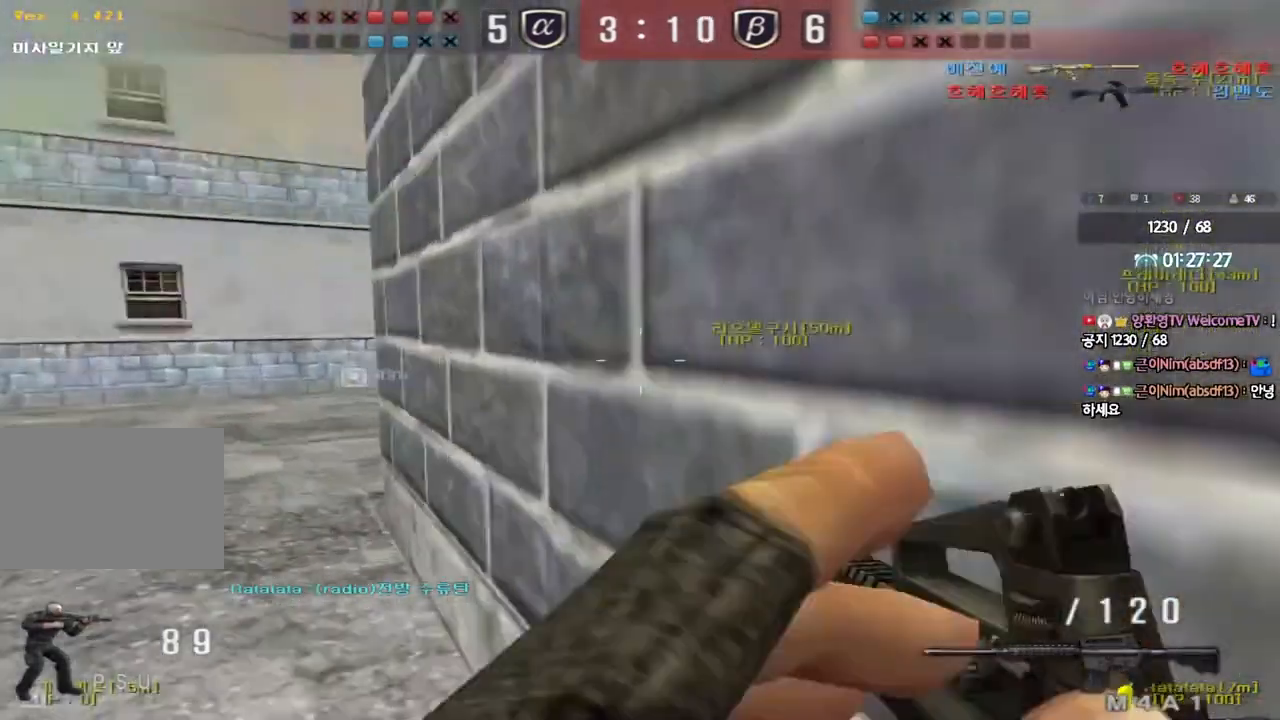
{"keys": ["shift"], "events": [[317, "shift", "down"], [317, "w", "up"], [333, "a", "up"], [367, "space", "down"], [433, "space", "up"]]}
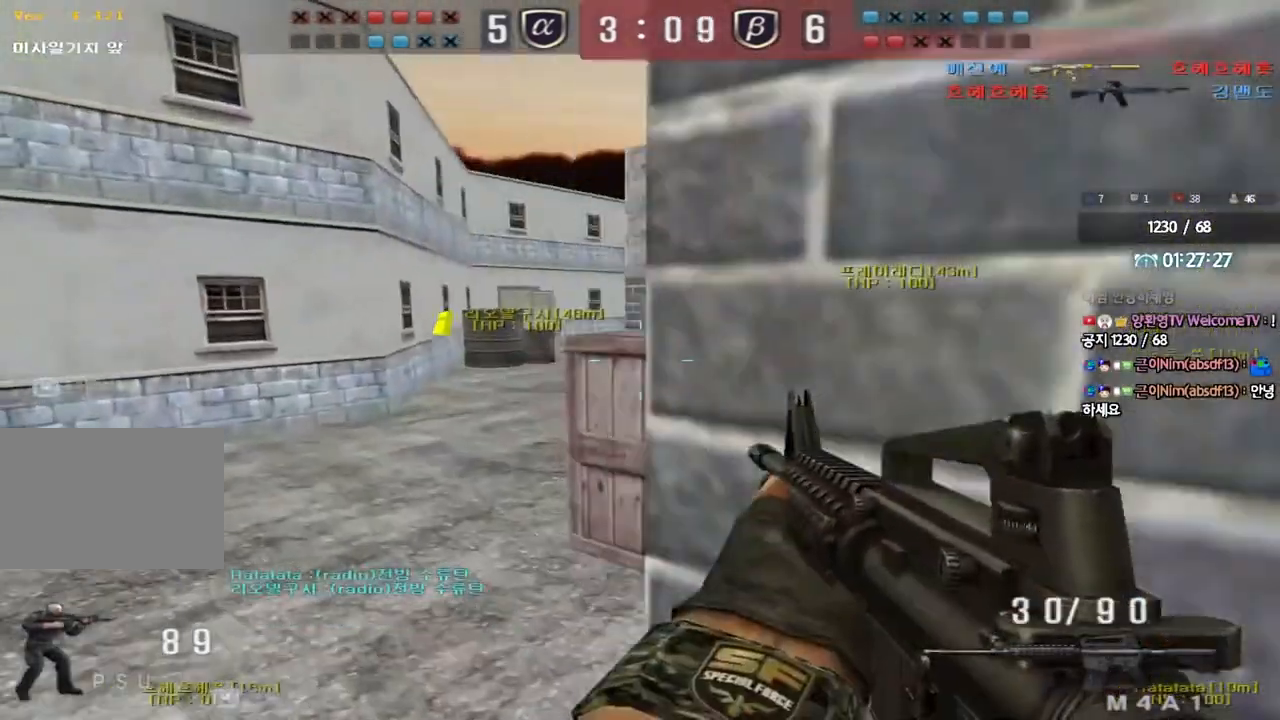
{"keys": ["d", "w"], "events": [[233, "shift", "up"], [367, "d", "down"], [383, "w", "down"]]}
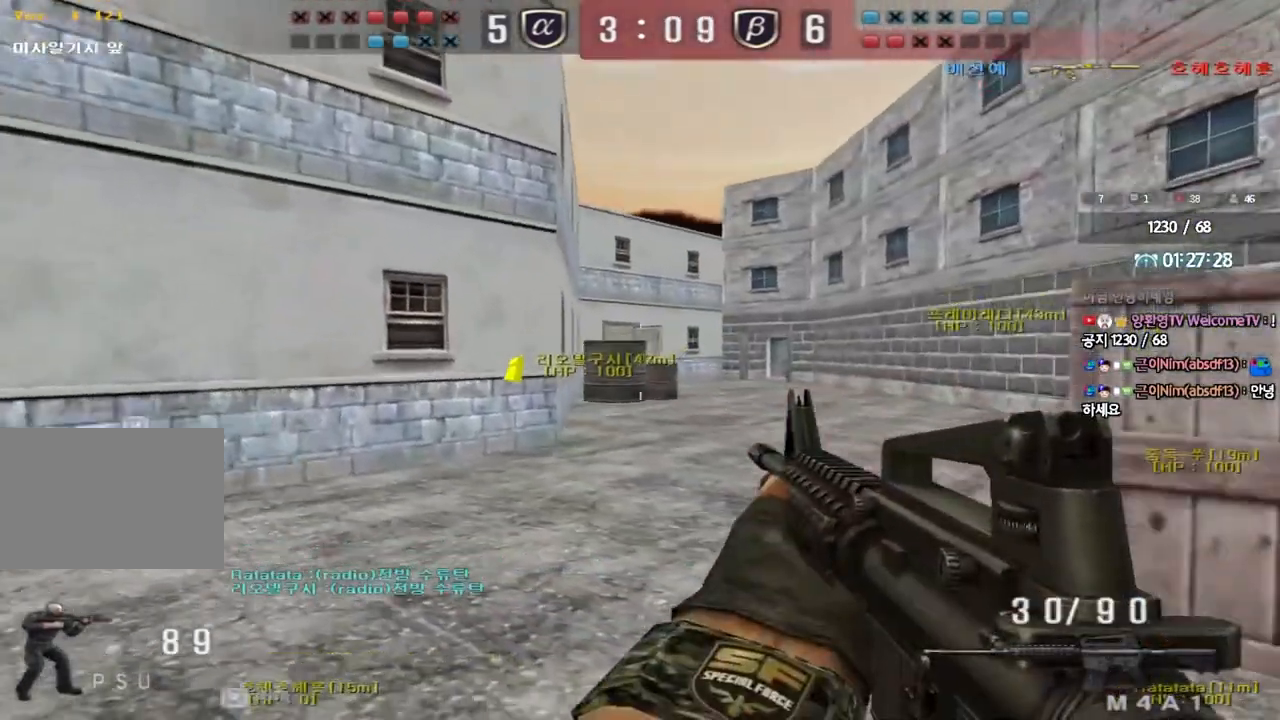
{"keys": ["d", "w"], "events": [[150, "ctrl", "down"], [150, "d", "up"], [167, "w", "up"], [233, "ctrl", "up"], [233, "w", "down"], [250, "d", "down"], [383, "d", "up"], [400, "d", "down"]]}
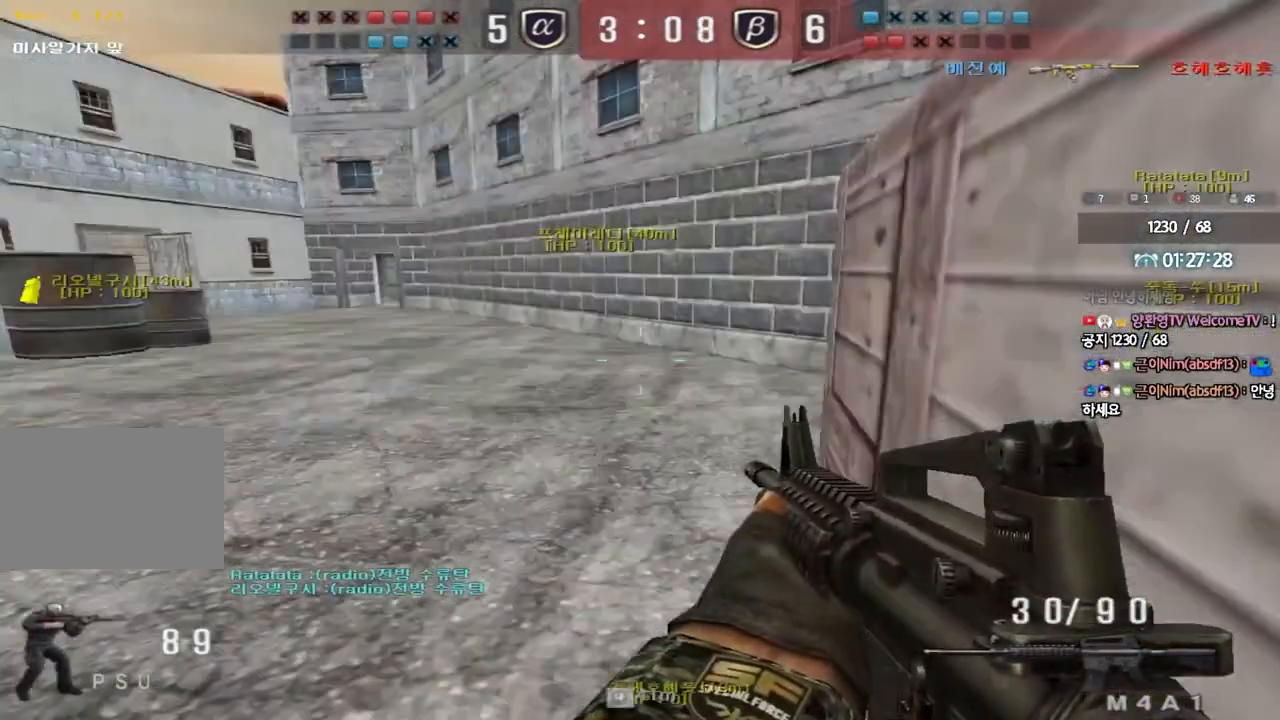
{"keys": ["ctrl", "d", "s"], "events": [[183, "ctrl", "down"], [333, "w", "up"], [467, "s", "down"]]}
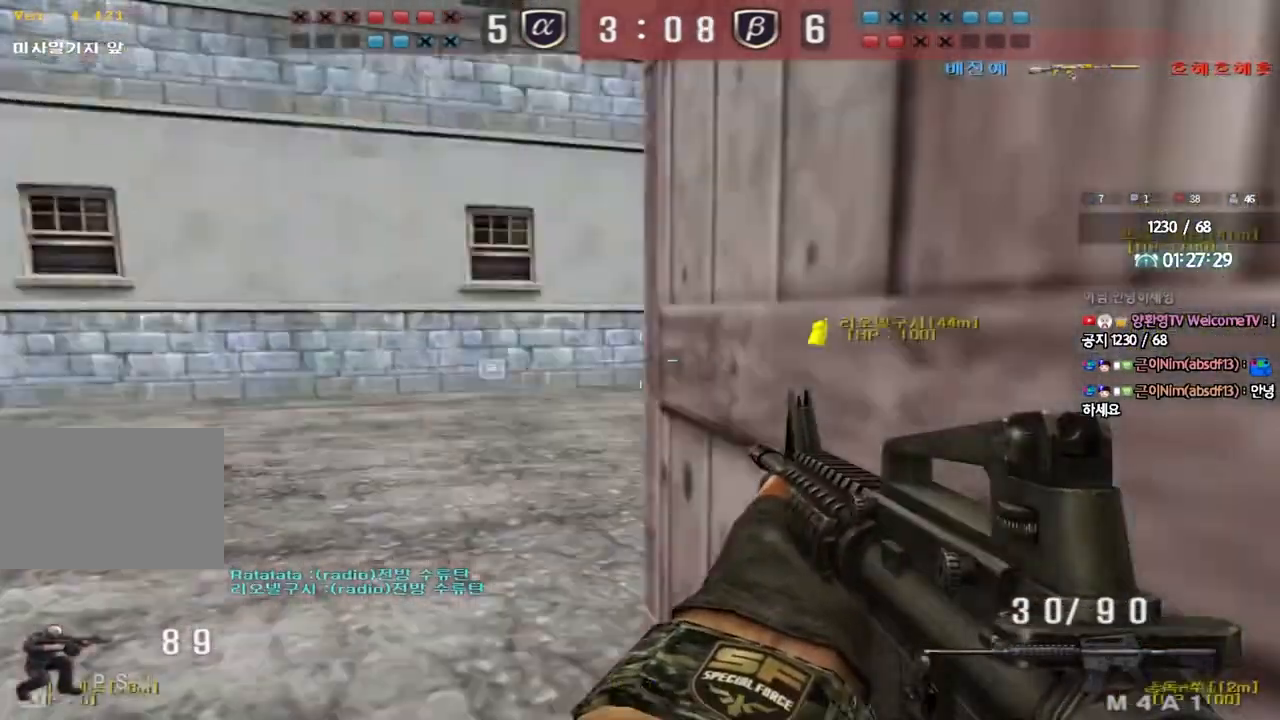
{"keys": ["ctrl"], "events": [[200, "d", "up"], [200, "s", "up"]]}
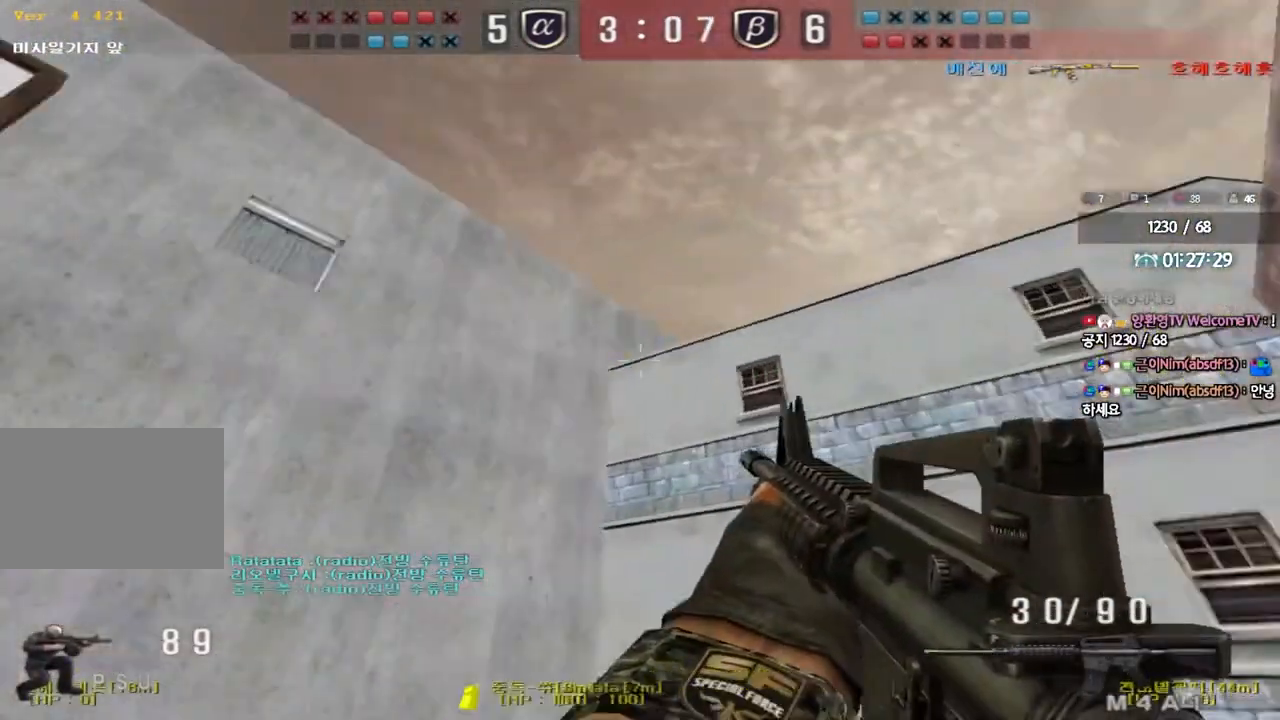
{"keys": ["ctrl"], "events": []}
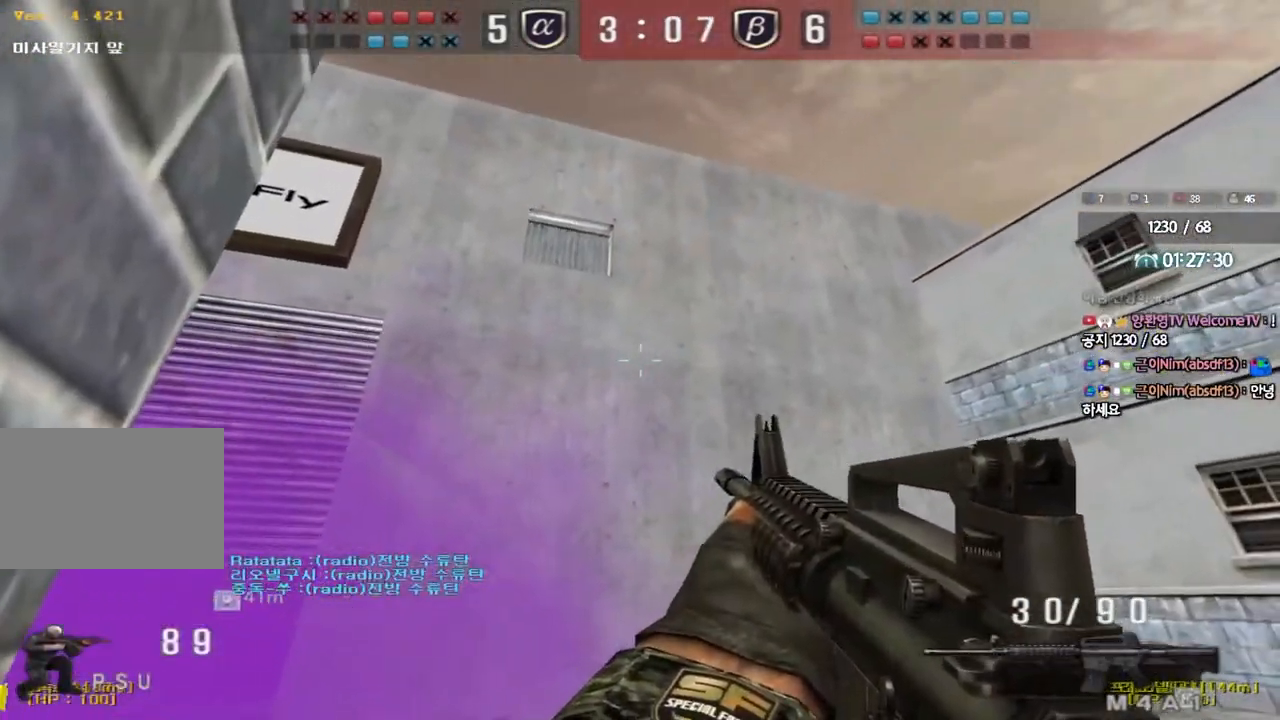
{"keys": ["ctrl"], "events": []}
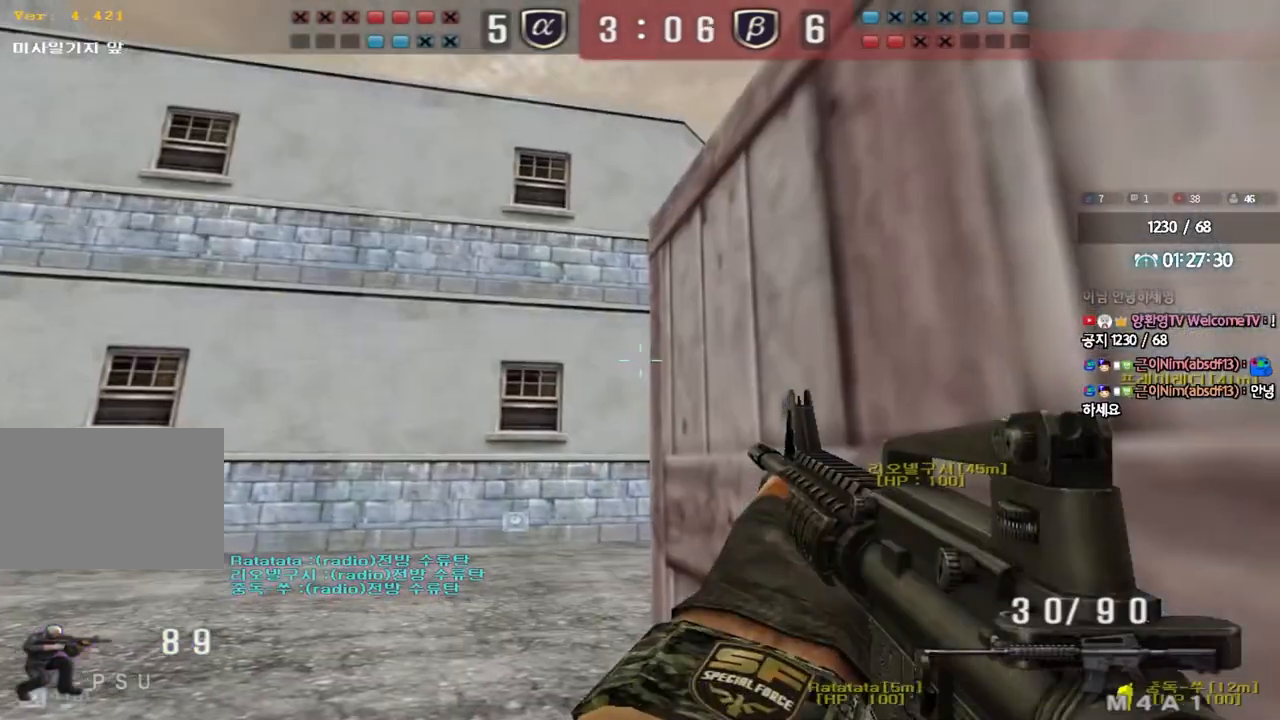
{"keys": ["ctrl"], "events": []}
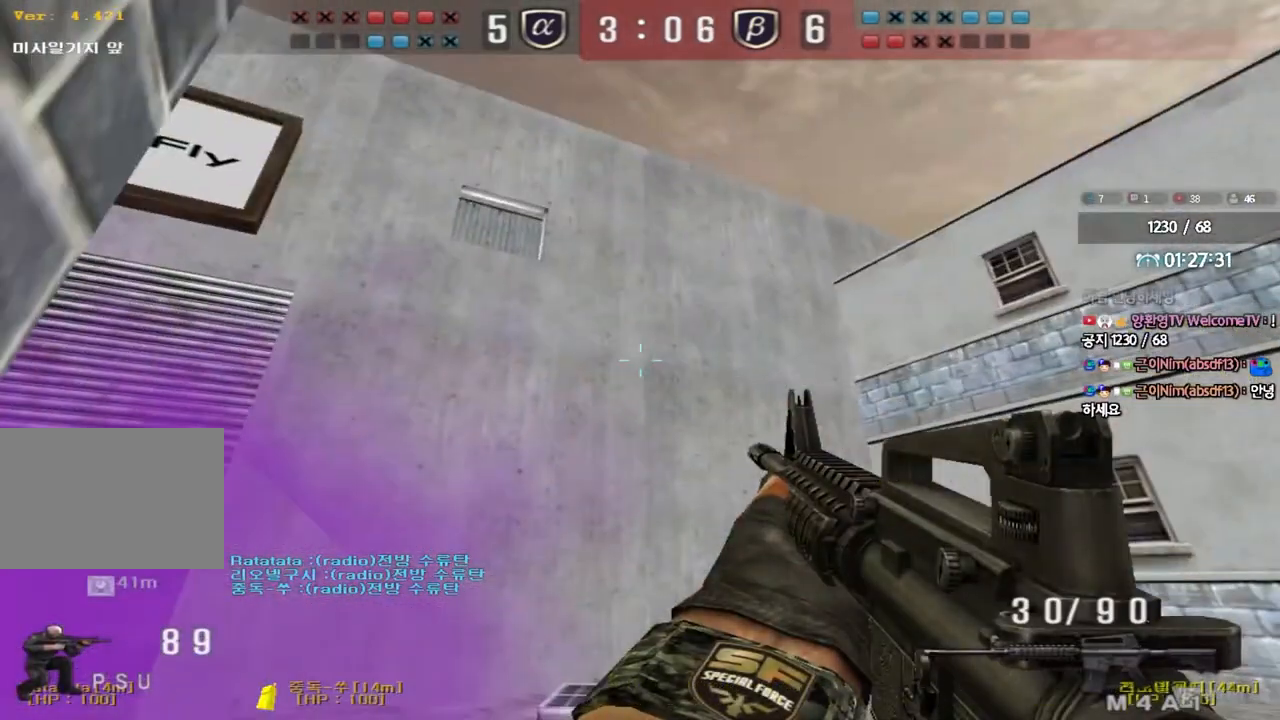
{"keys": ["d", "w"], "events": [[150, "a", "down"], [150, "w", "down"], [183, "ctrl", "up"], [433, "a", "up"], [500, "d", "down"]]}
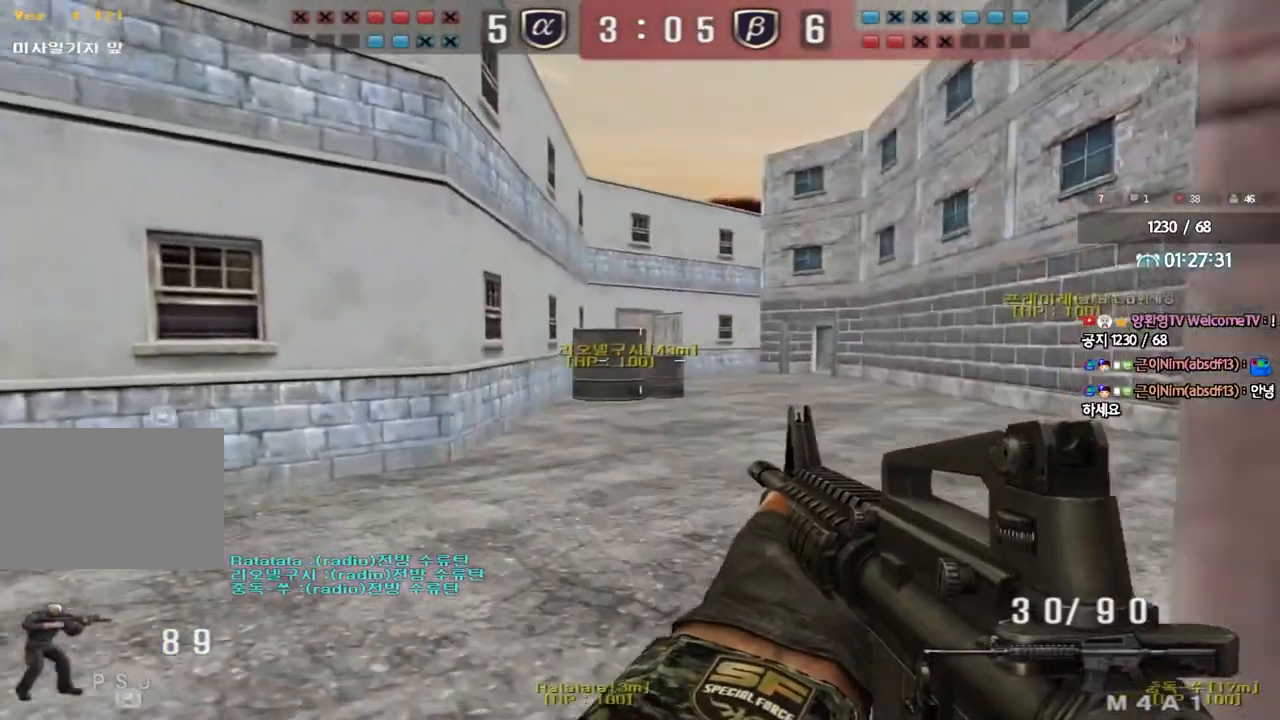
{"keys": ["ctrl", "w"], "events": [[183, "ctrl", "down"], [183, "d", "up"], [200, "w", "up"], [250, "ctrl", "up"], [267, "d", "down"], [267, "w", "down"], [500, "ctrl", "down"], [500, "d", "up"]]}